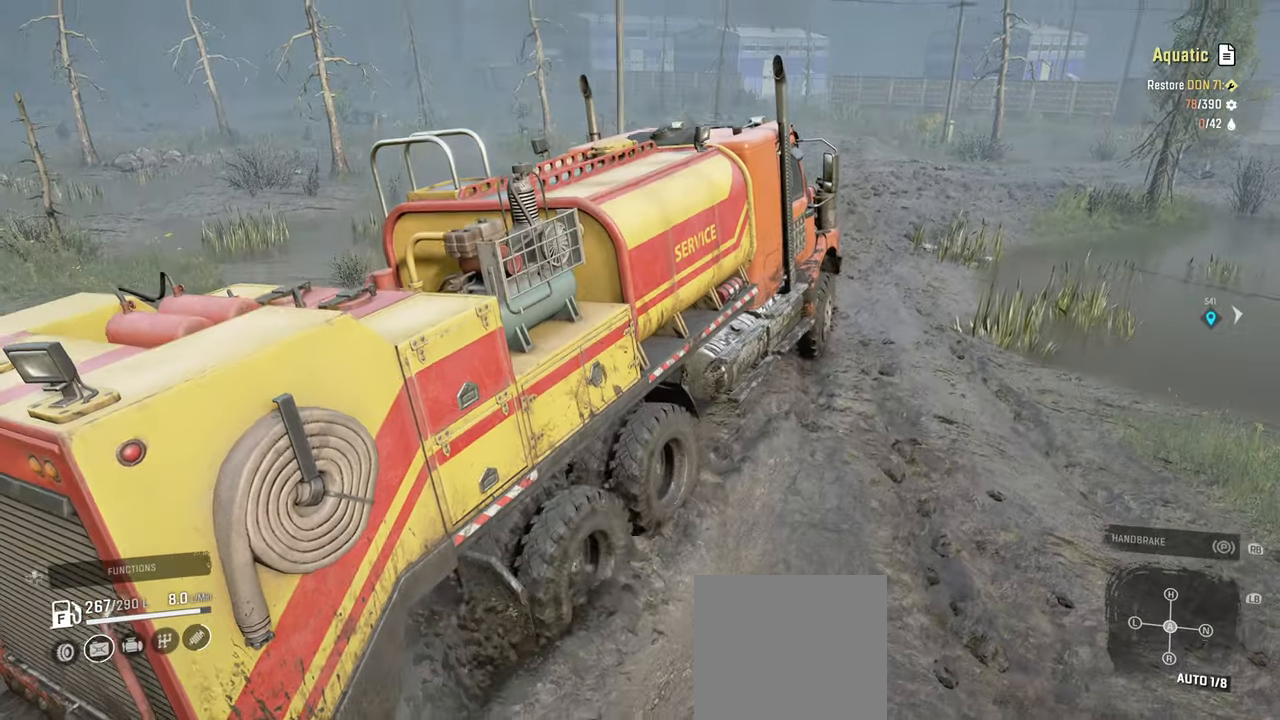
Gameplay with a controller (Xbox layout); each line is a JSON object with the inputs held at the frame after it. "events" lists button and stick changes between this image and that frame as [ms after this image, input, new state], when the widget could be followed in between.
{"buttons": ["R2"], "left_stick": "center", "right_stick": "up-right", "events": [[134, "left_stick", "right"], [184, "right_stick", "center"], [334, "left_stick", "center"], [450, "right_stick", "up-right"]]}
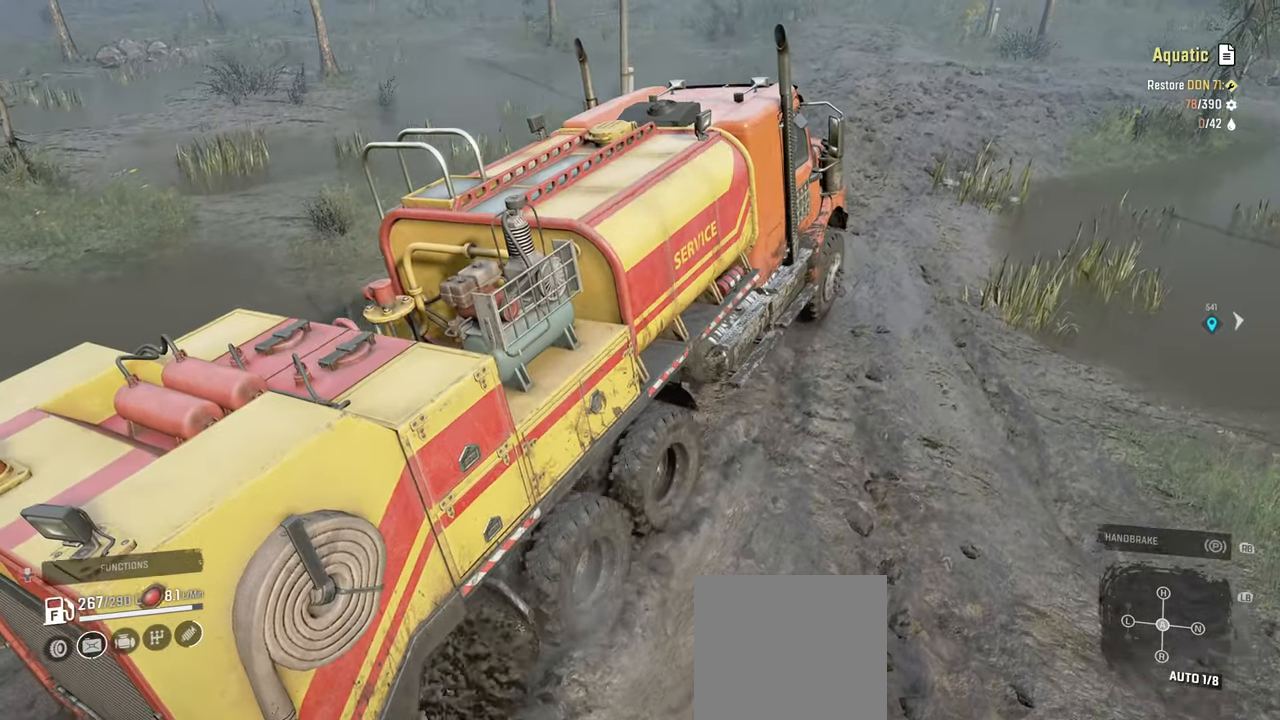
{"buttons": ["R2"], "left_stick": "center", "right_stick": "center", "events": [[317, "left_stick", "up-right"], [350, "right_stick", "center"], [450, "left_stick", "center"]]}
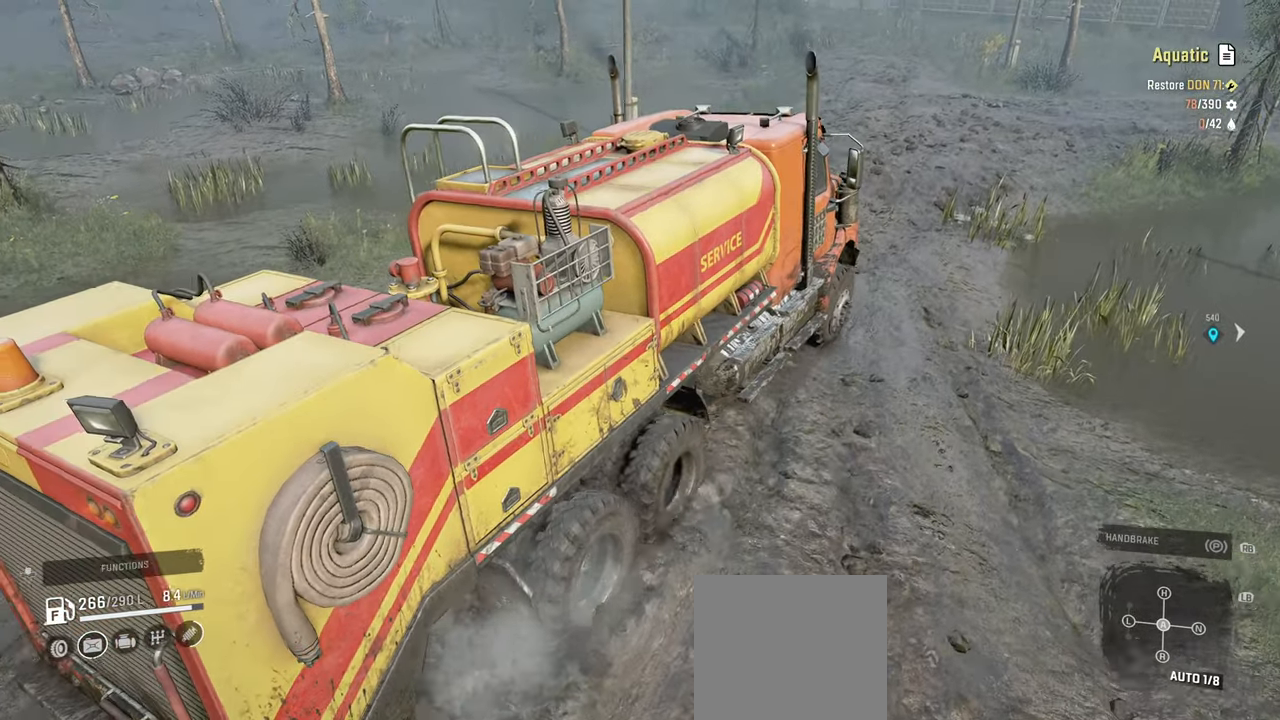
{"buttons": ["R2"], "left_stick": "up-left", "right_stick": "up-right", "events": [[217, "right_stick", "up-right"], [234, "left_stick", "up-left"]]}
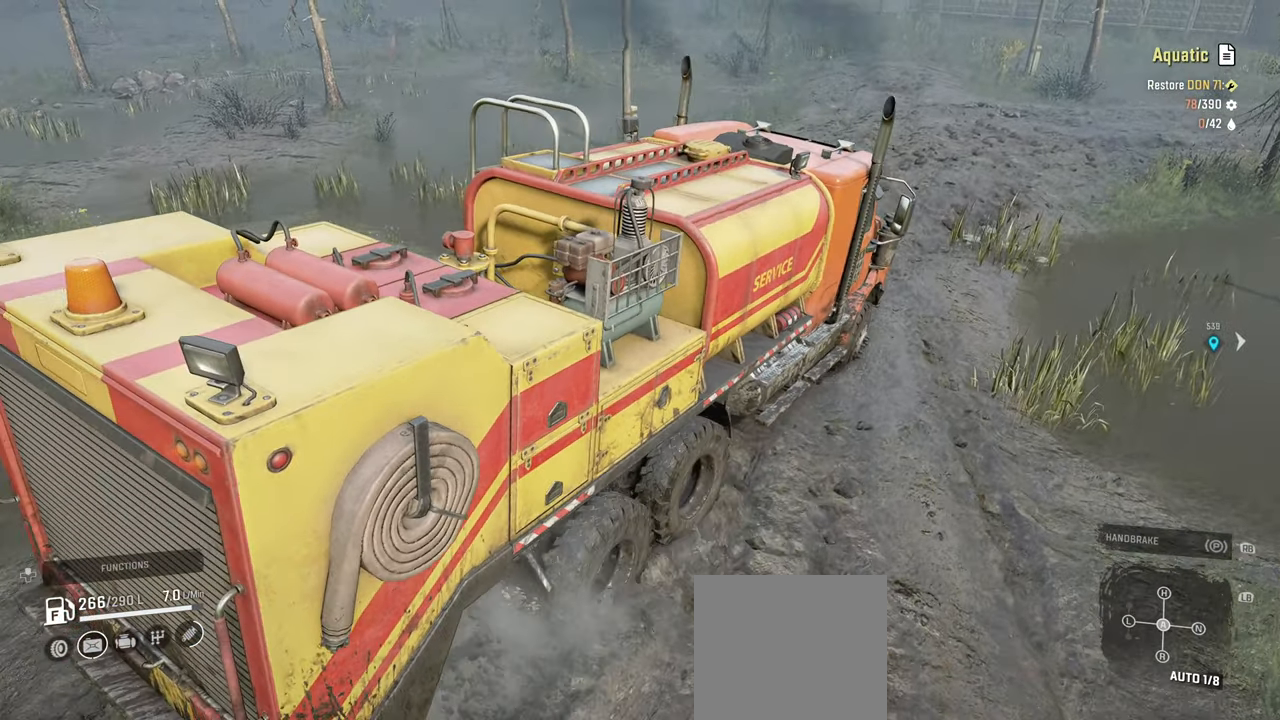
{"buttons": ["R2"], "left_stick": "up-left", "right_stick": "right", "events": [[150, "right_stick", "center"], [500, "right_stick", "right"]]}
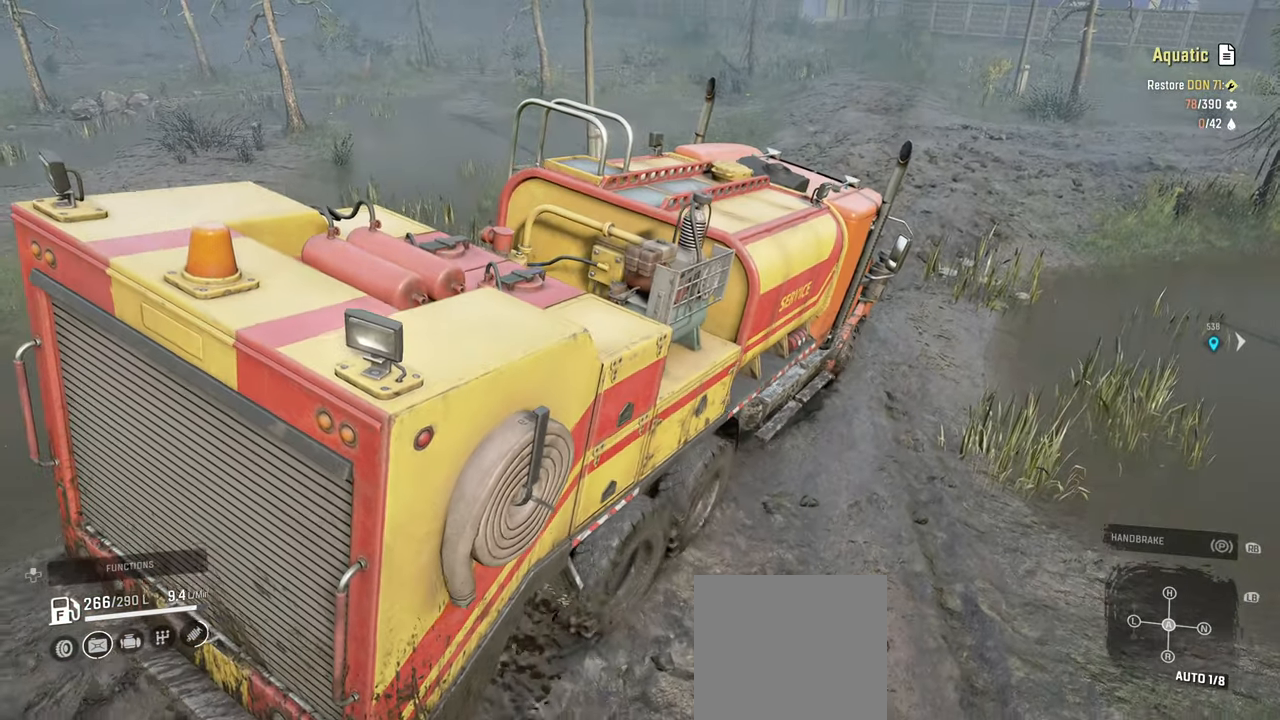
{"buttons": ["R2"], "left_stick": "up-left", "right_stick": "up-right", "events": [[117, "right_stick", "up-right"]]}
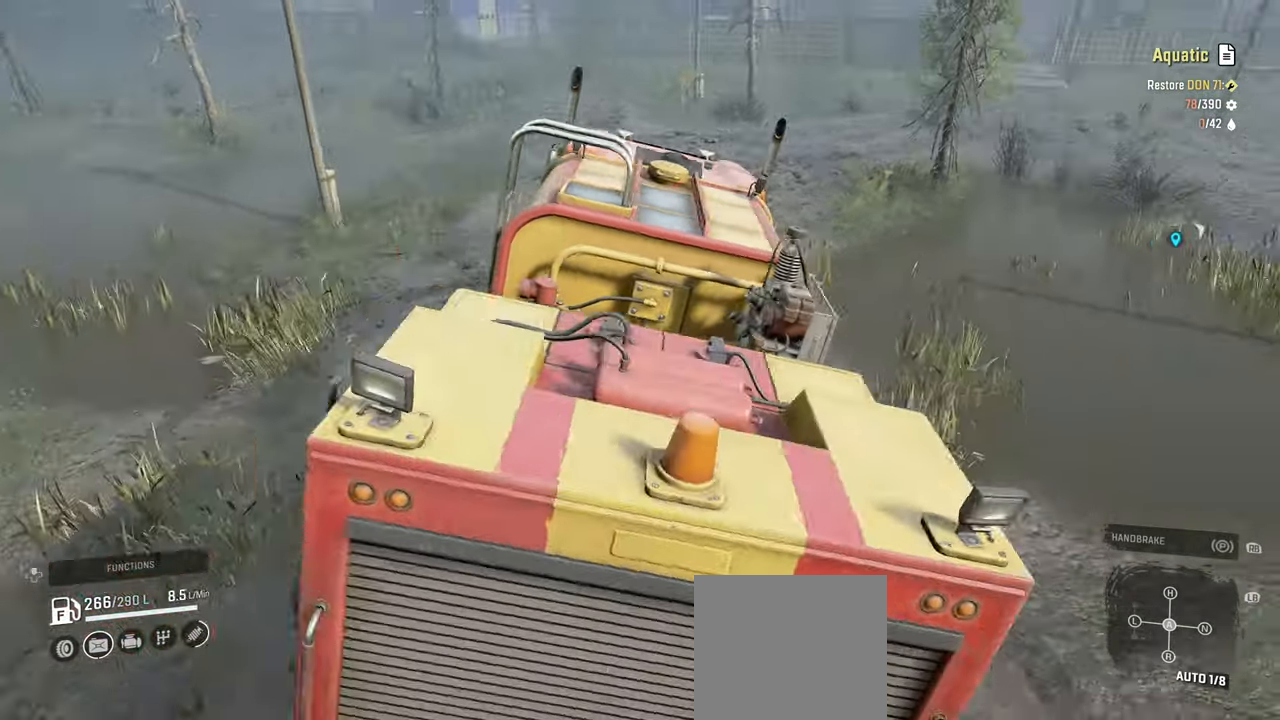
{"buttons": ["R2"], "left_stick": "right", "right_stick": "right", "events": [[117, "right_stick", "center"], [300, "left_stick", "center"], [367, "right_stick", "right"], [467, "left_stick", "right"]]}
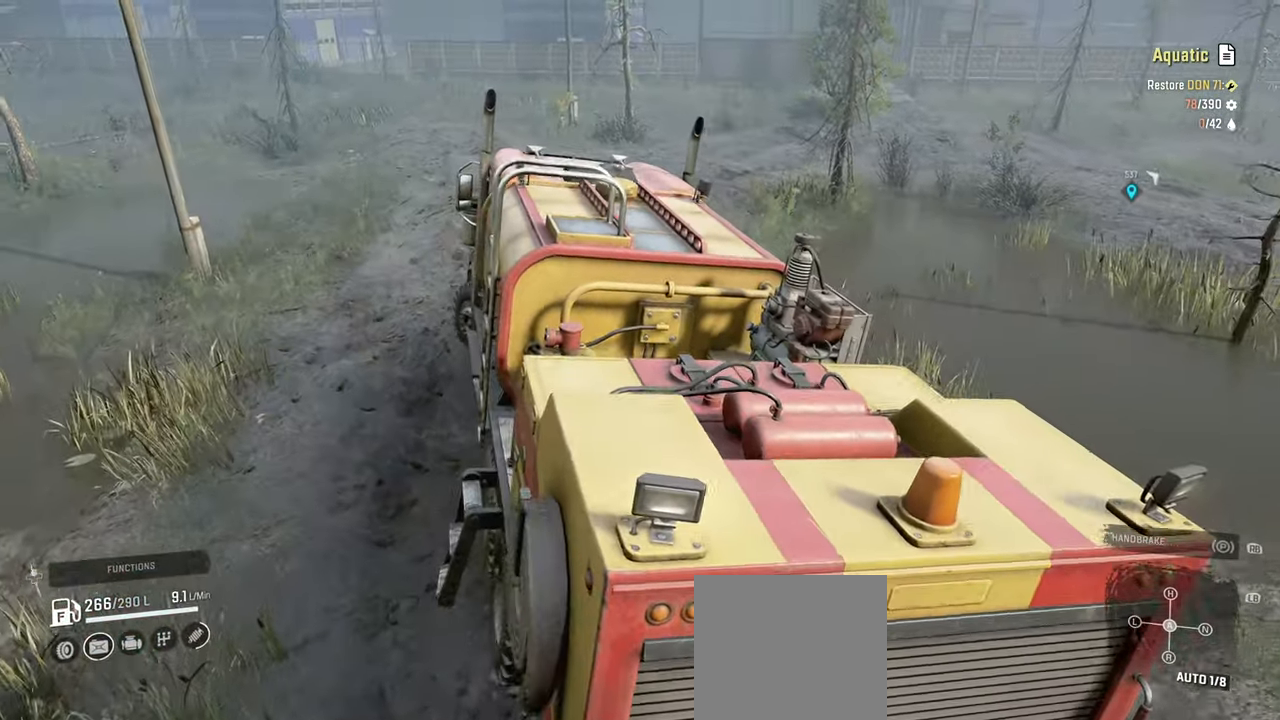
{"buttons": ["R2"], "left_stick": "center", "right_stick": "right", "events": [[250, "left_stick", "center"]]}
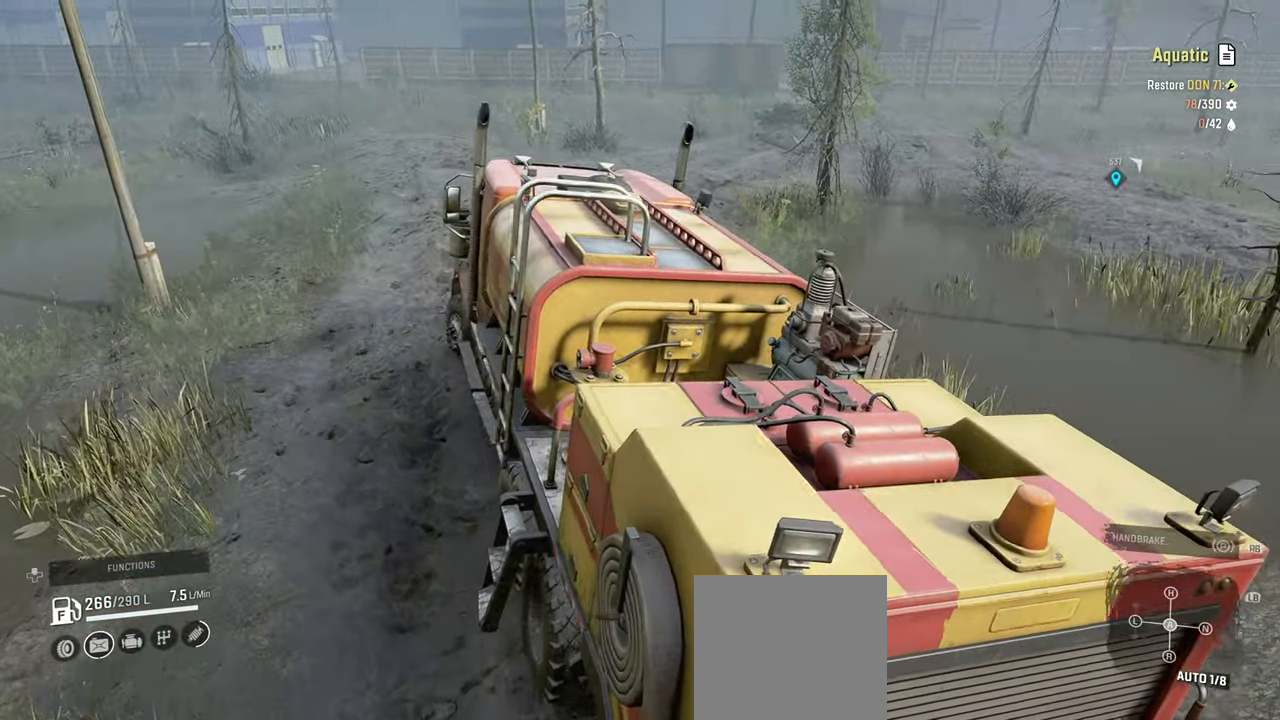
{"buttons": ["R2"], "left_stick": "up-left", "right_stick": "up-right", "events": [[100, "left_stick", "left"], [217, "right_stick", "center"], [250, "left_stick", "up-left"], [417, "right_stick", "up-right"]]}
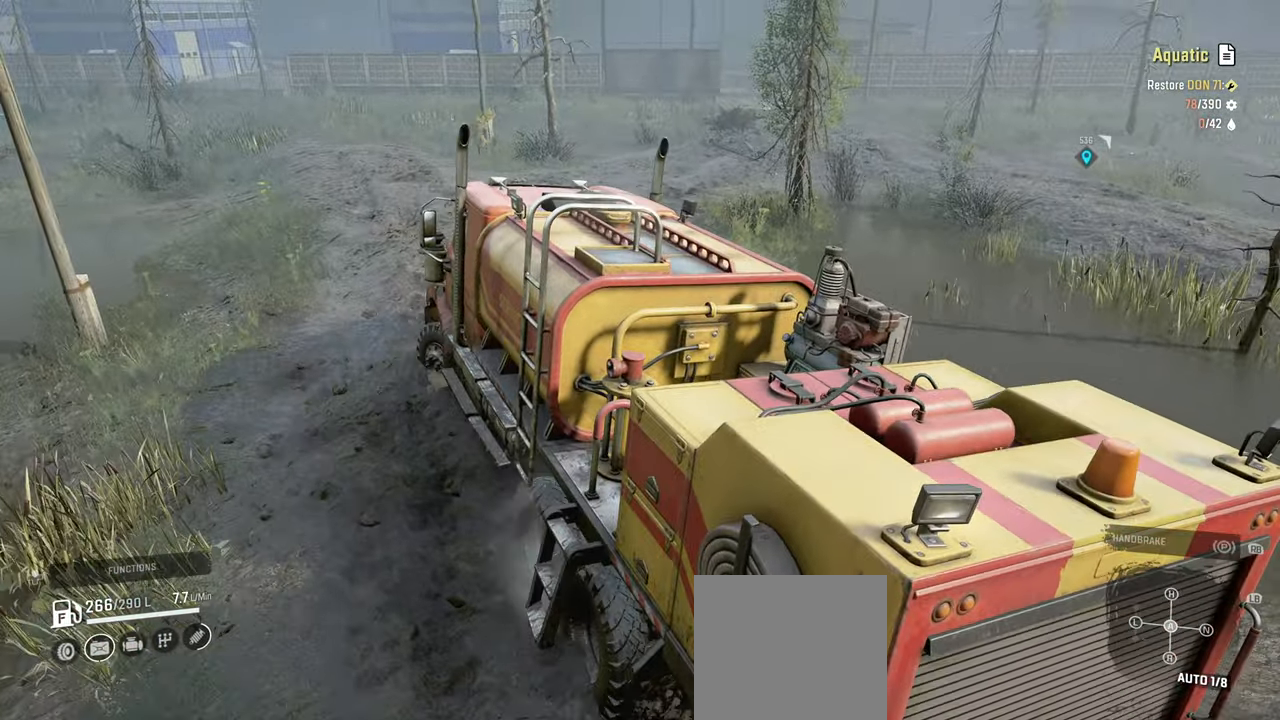
{"buttons": ["R2"], "left_stick": "up-right", "right_stick": "right", "events": [[267, "left_stick", "center"], [334, "left_stick", "up-right"], [367, "right_stick", "right"]]}
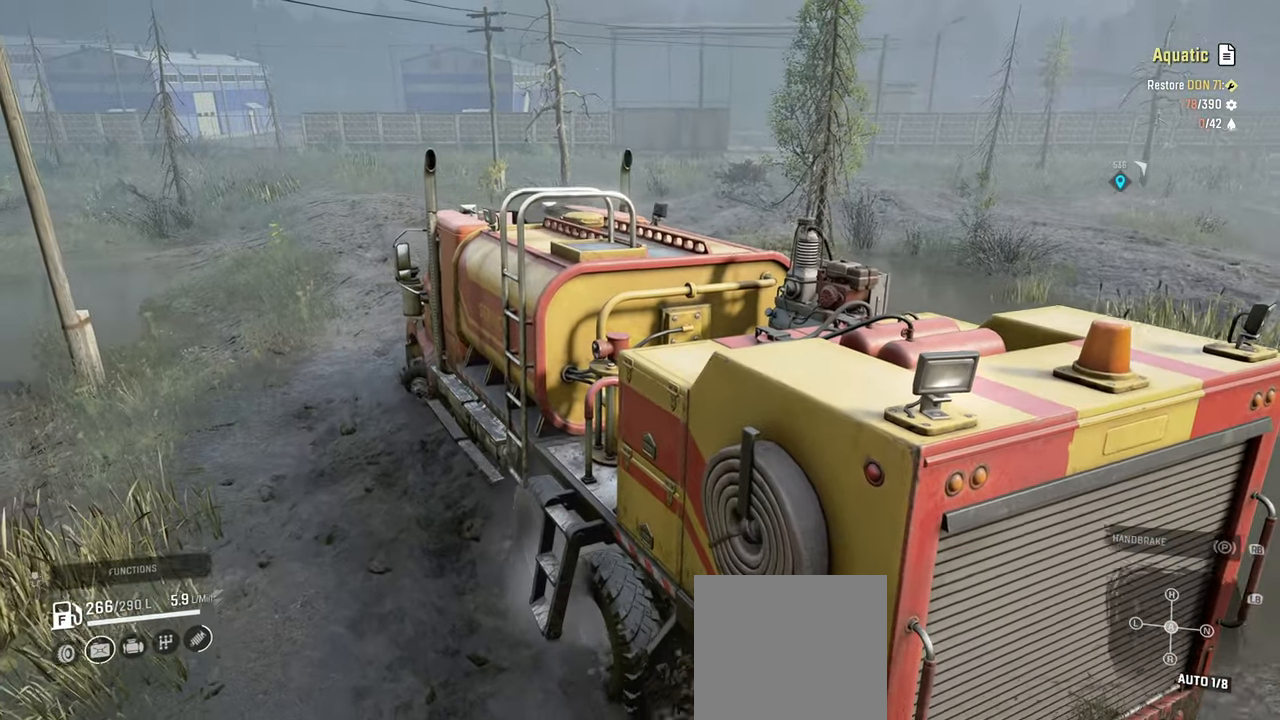
{"buttons": ["R2"], "left_stick": "up-right", "right_stick": "down-right", "events": [[17, "right_stick", "center"], [67, "right_stick", "right"], [467, "right_stick", "down-right"]]}
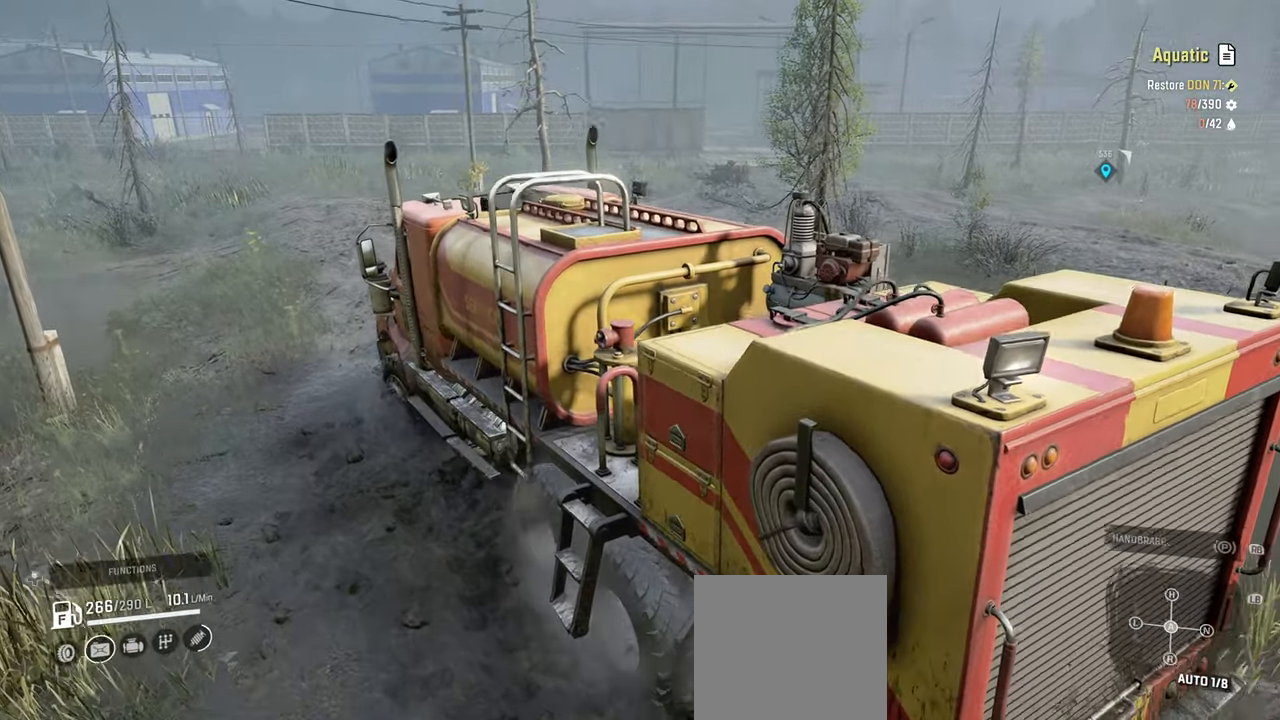
{"buttons": ["R2"], "left_stick": "up-right", "right_stick": "down-right", "events": [[200, "right_stick", "right"], [367, "right_stick", "down-right"]]}
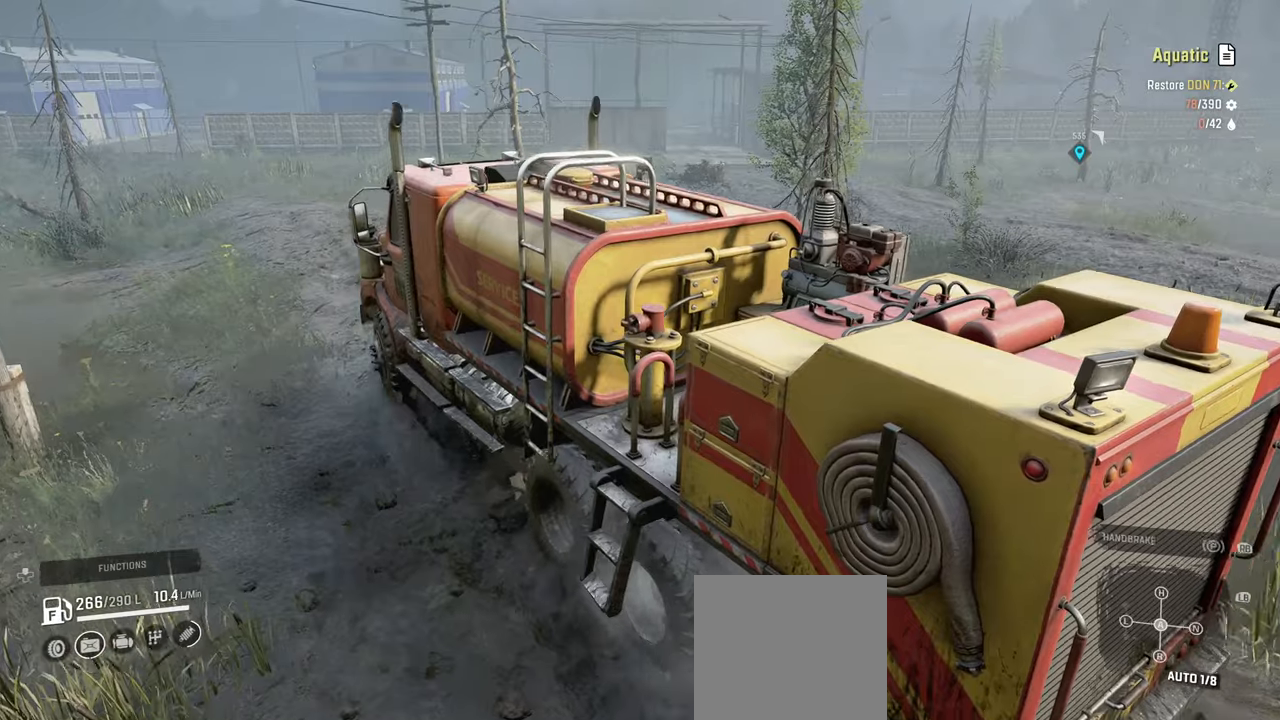
{"buttons": ["R2"], "left_stick": "up-right", "right_stick": "down-right", "events": []}
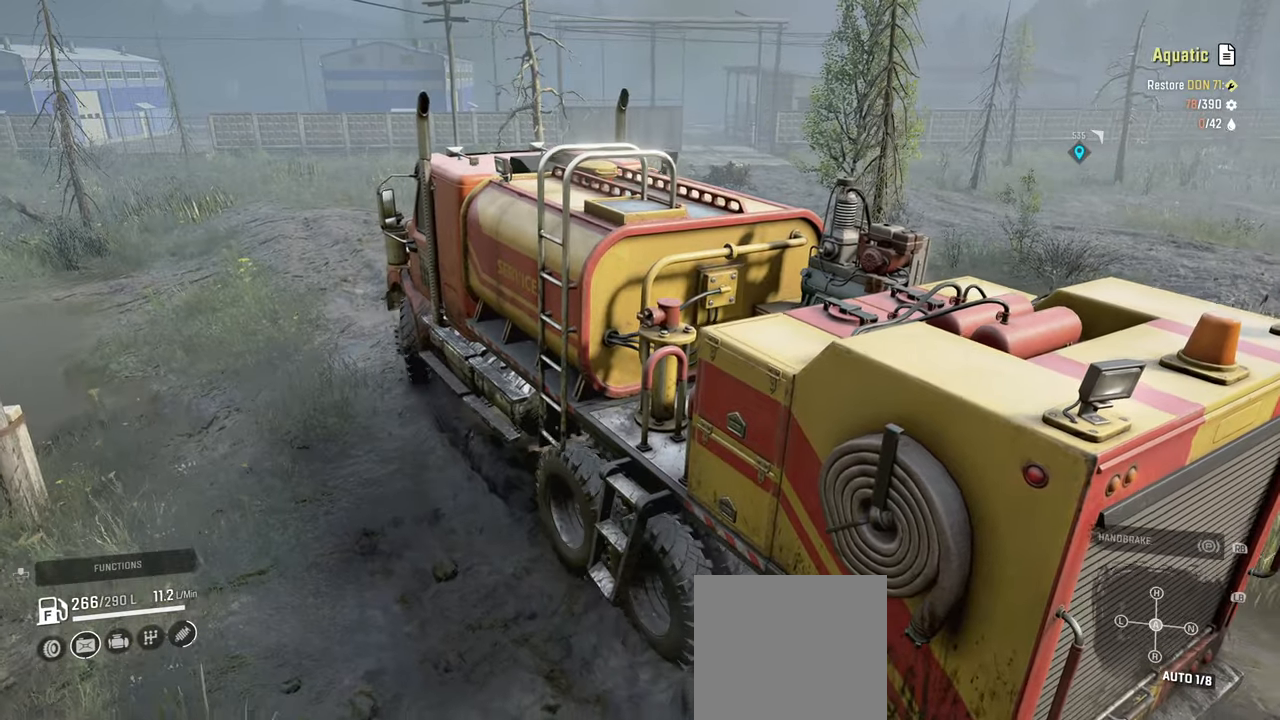
{"buttons": ["R2"], "left_stick": "up-right", "right_stick": "down", "events": [[184, "right_stick", "down"]]}
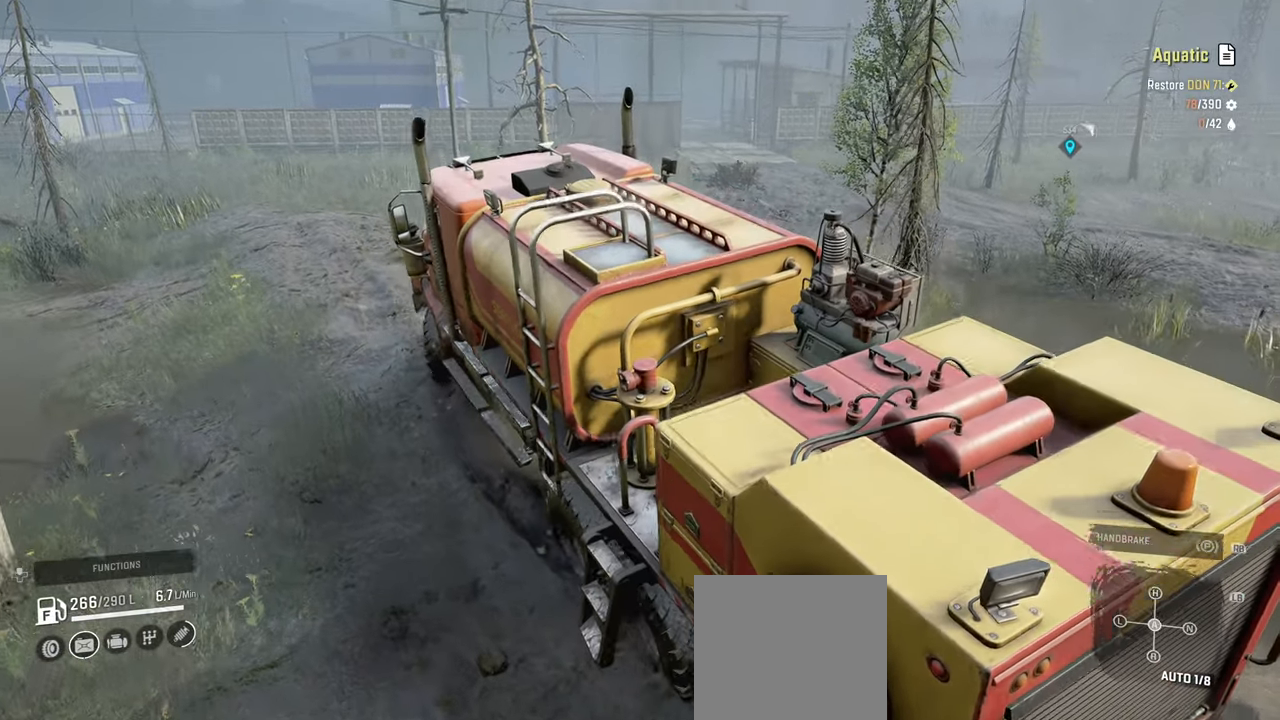
{"buttons": ["R2"], "left_stick": "center", "right_stick": "center", "events": [[17, "left_stick", "center"], [84, "left_stick", "down"], [267, "right_stick", "center"], [317, "left_stick", "center"]]}
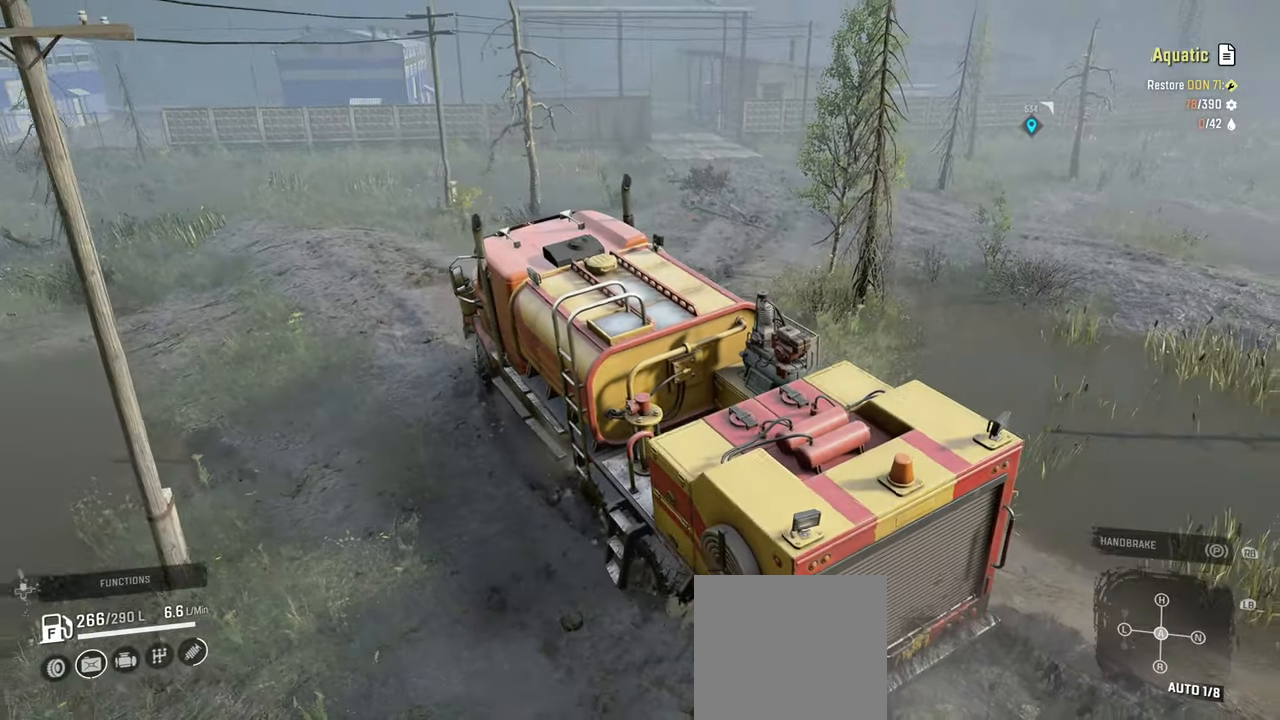
{"buttons": ["R2"], "left_stick": "up", "right_stick": "right", "events": [[117, "right_stick", "up-right"], [167, "left_stick", "up-left"], [400, "left_stick", "up"], [450, "right_stick", "right"]]}
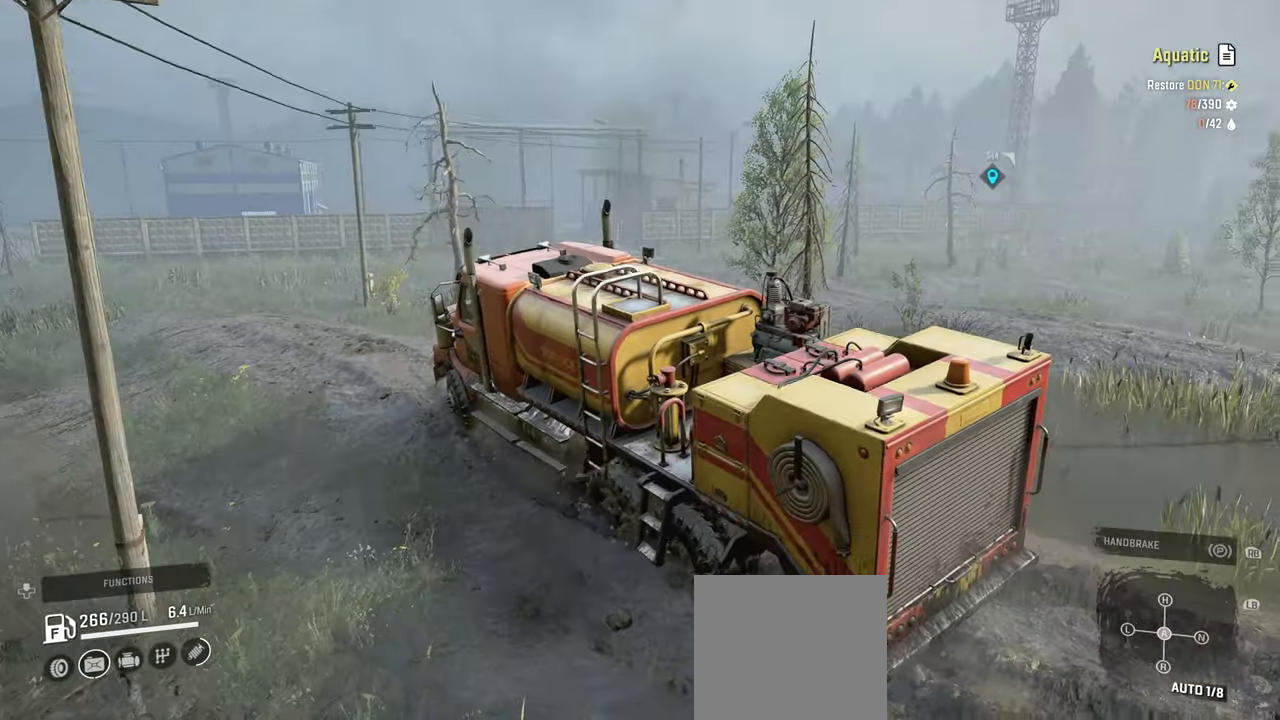
{"buttons": ["R2"], "left_stick": "up-left", "right_stick": "center", "events": [[184, "right_stick", "center"], [267, "left_stick", "up-left"], [267, "right_stick", "up-right"], [484, "right_stick", "center"]]}
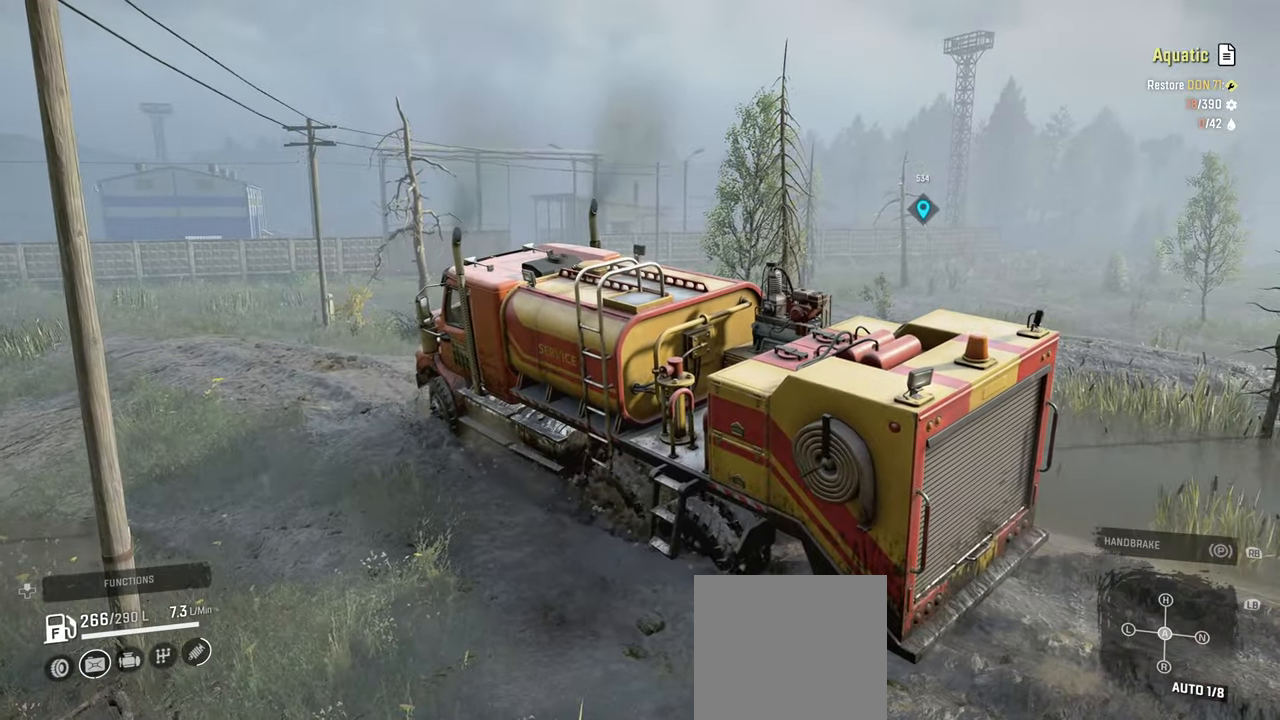
{"buttons": ["R2"], "left_stick": "up", "right_stick": "up-right", "events": [[134, "left_stick", "up"], [184, "right_stick", "down"], [317, "right_stick", "center"], [484, "right_stick", "up-right"]]}
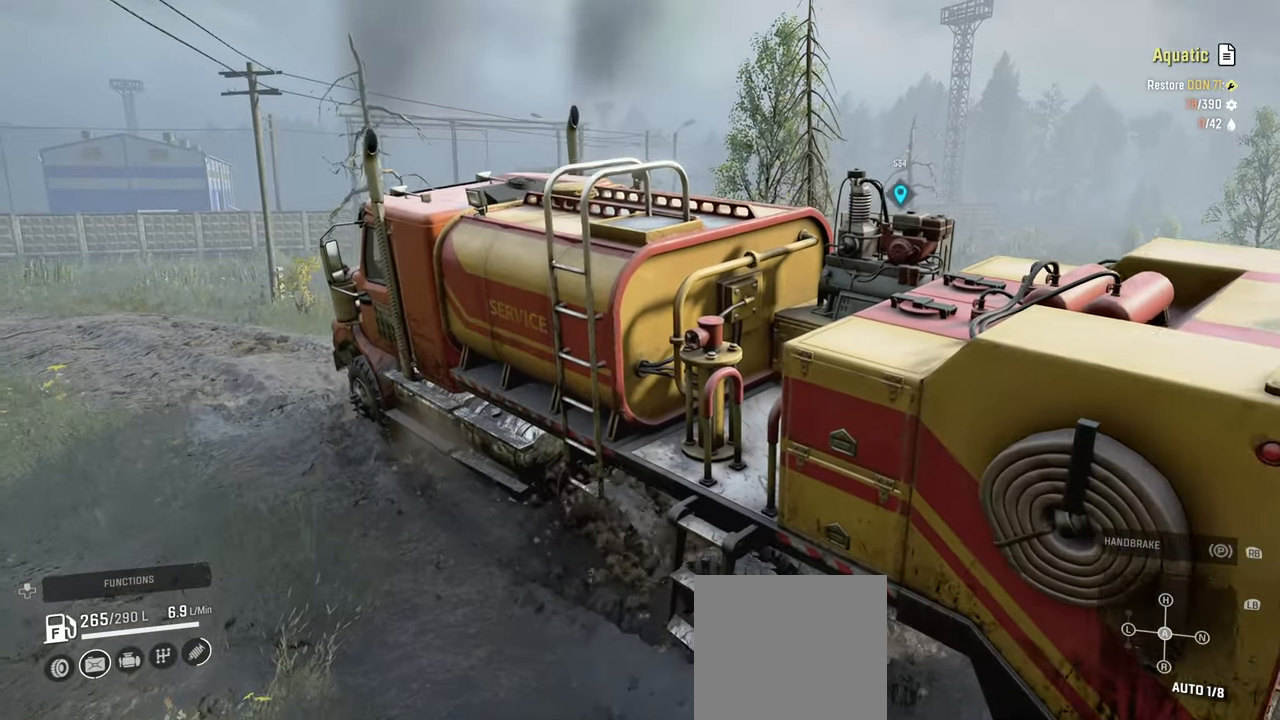
{"buttons": ["R2"], "left_stick": "up-right", "right_stick": "up-right", "events": [[234, "left_stick", "up-right"]]}
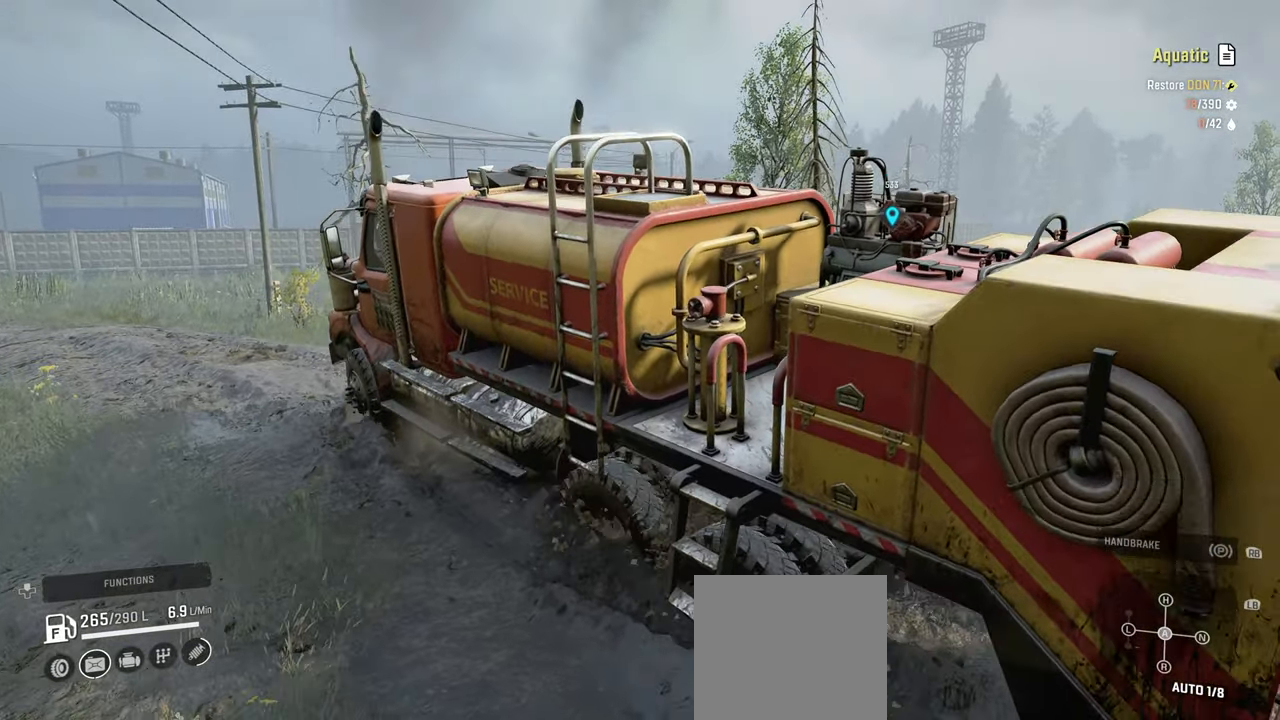
{"buttons": ["R2"], "left_stick": "up-right", "right_stick": "down-right", "events": [[100, "right_stick", "right"], [200, "right_stick", "center"], [267, "right_stick", "down"], [434, "right_stick", "down-right"]]}
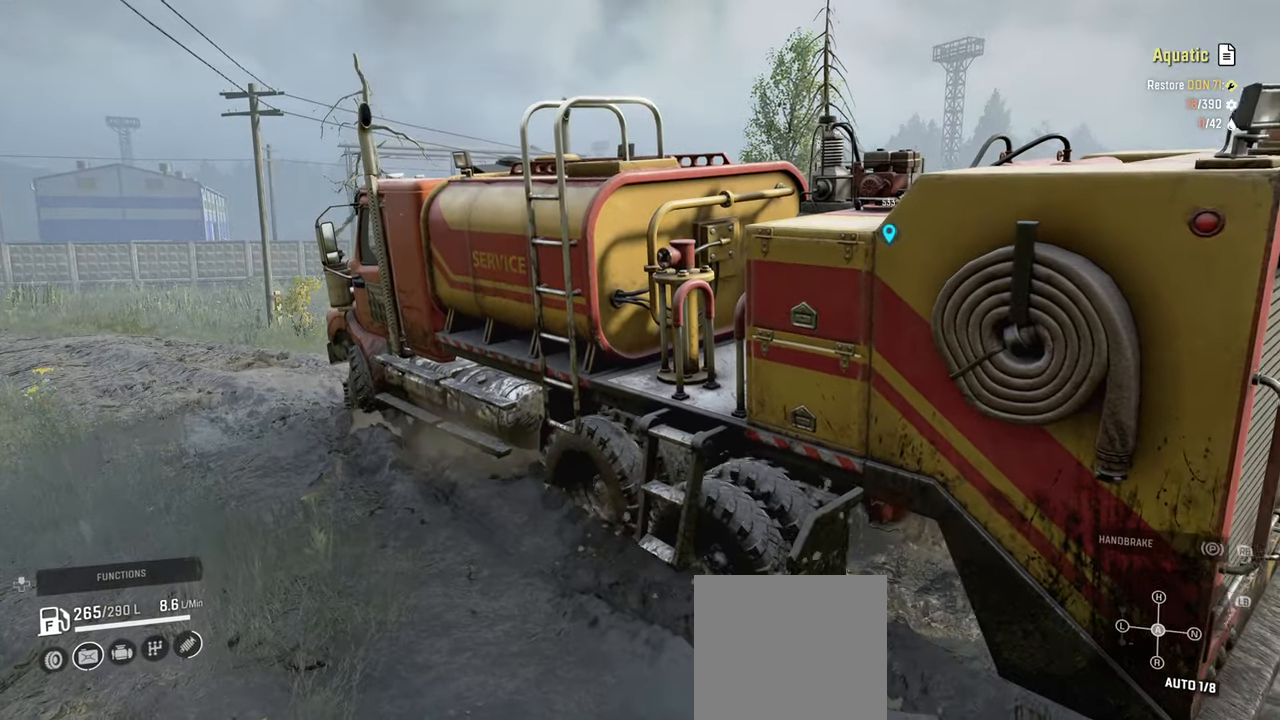
{"buttons": ["R2"], "left_stick": "up-right", "right_stick": "right", "events": [[100, "right_stick", "down"], [384, "right_stick", "right"]]}
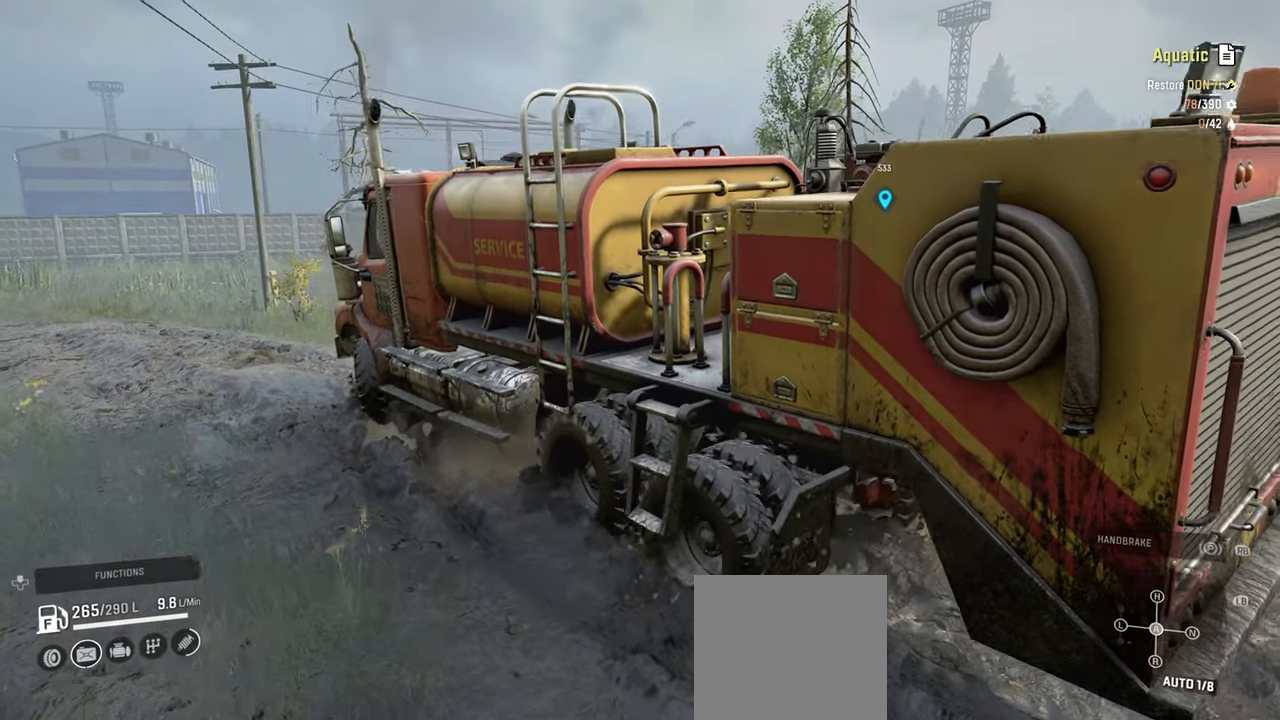
{"buttons": ["R2"], "left_stick": "up", "right_stick": "down-right", "events": [[400, "left_stick", "up"], [500, "right_stick", "down-right"]]}
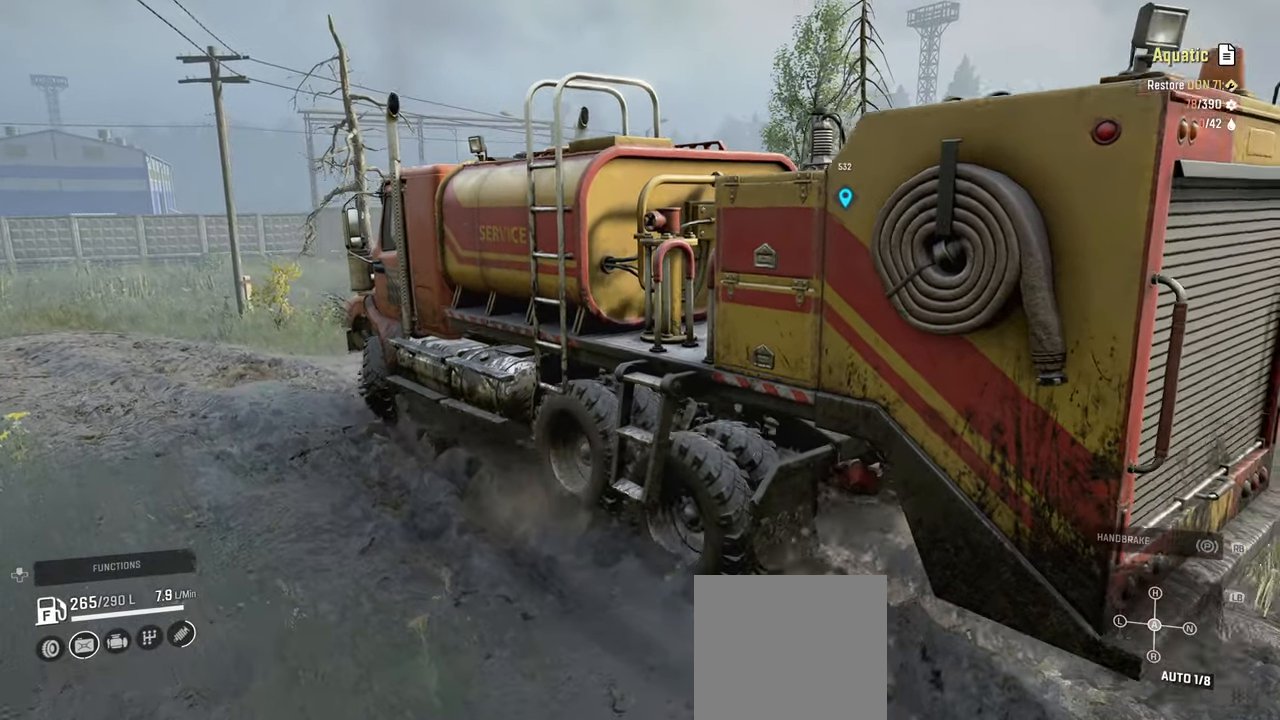
{"buttons": ["R2"], "left_stick": "up", "right_stick": "down", "events": [[50, "right_stick", "down"]]}
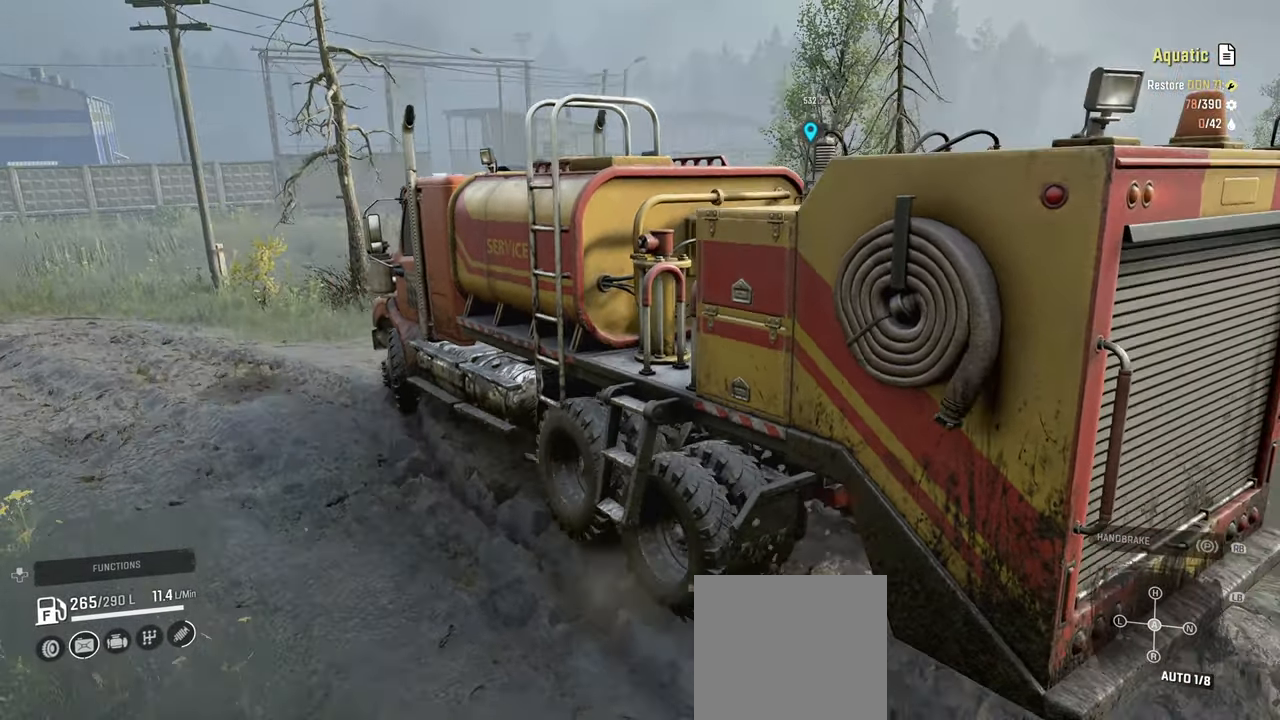
{"buttons": ["R2"], "left_stick": "up-right", "right_stick": "down", "events": [[150, "left_stick", "up-left"], [400, "left_stick", "up-right"]]}
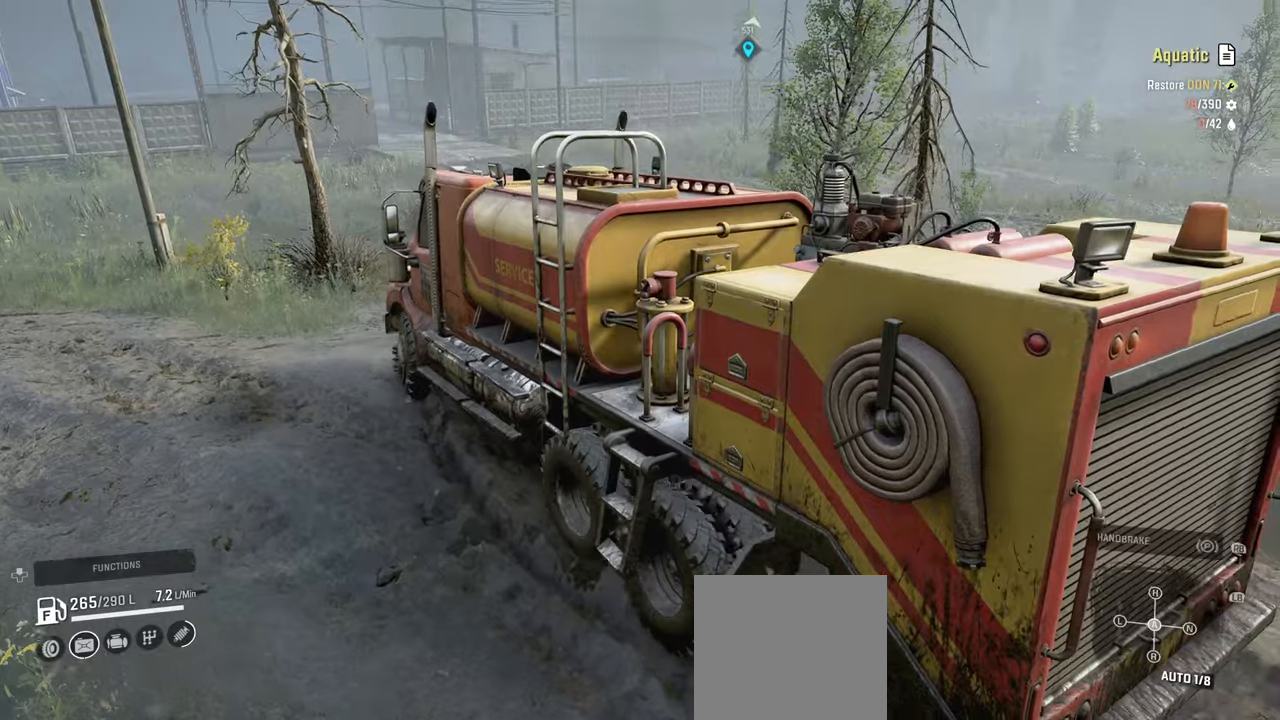
{"buttons": ["R2"], "left_stick": "up-right", "right_stick": "down", "events": [[100, "left_stick", "up-left"], [467, "left_stick", "up-right"]]}
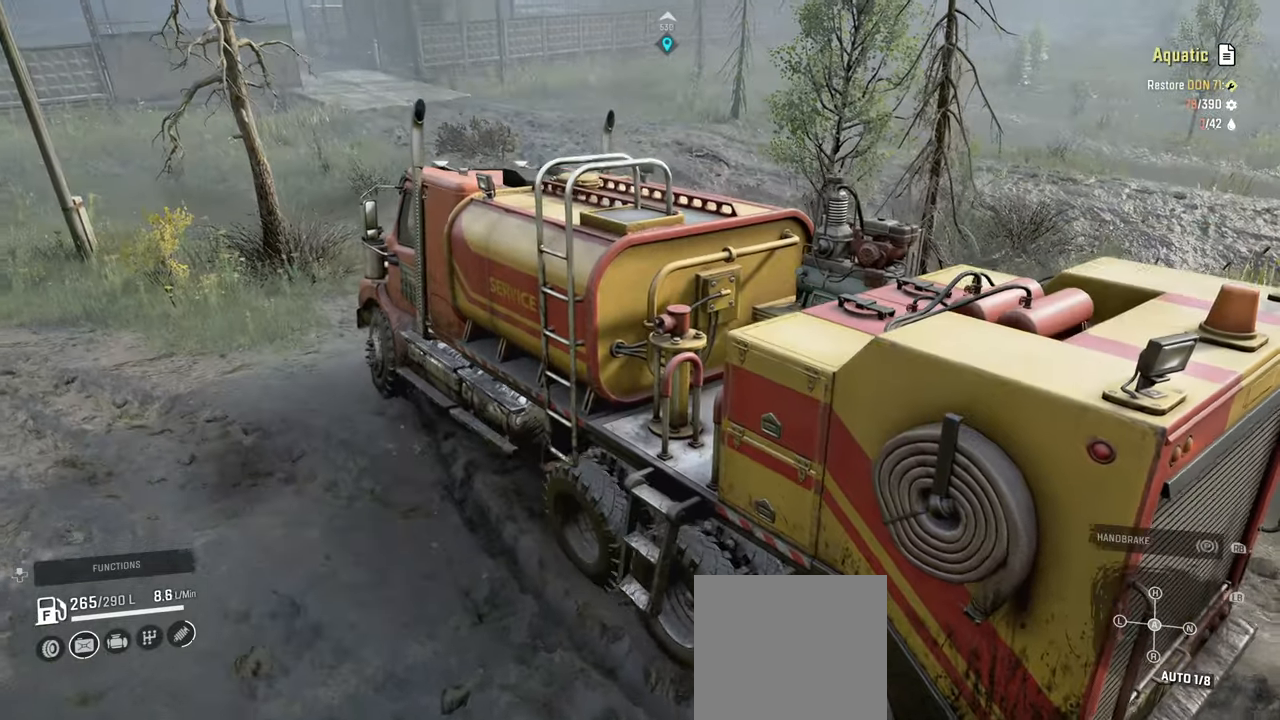
{"buttons": ["R2"], "left_stick": "up-right", "right_stick": "down", "events": []}
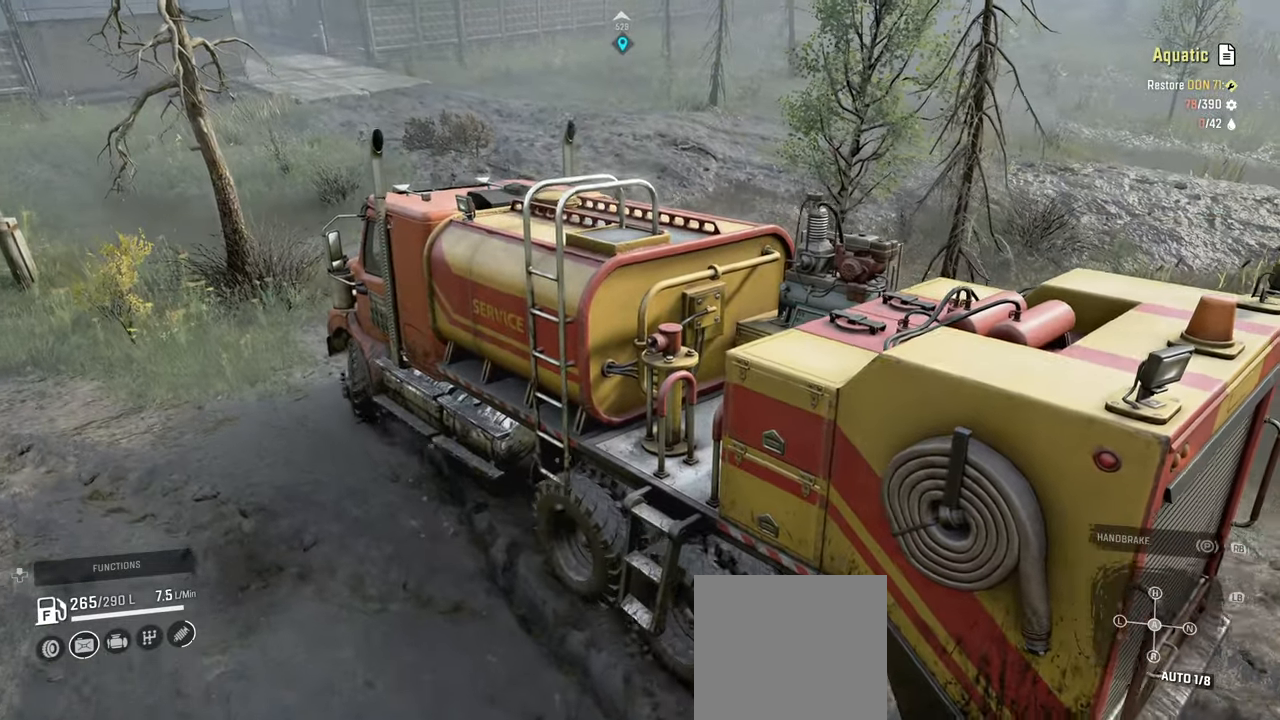
{"buttons": ["R2"], "left_stick": "up-left", "right_stick": "down-right", "events": [[150, "left_stick", "up"], [200, "right_stick", "down-right"], [250, "left_stick", "up-left"]]}
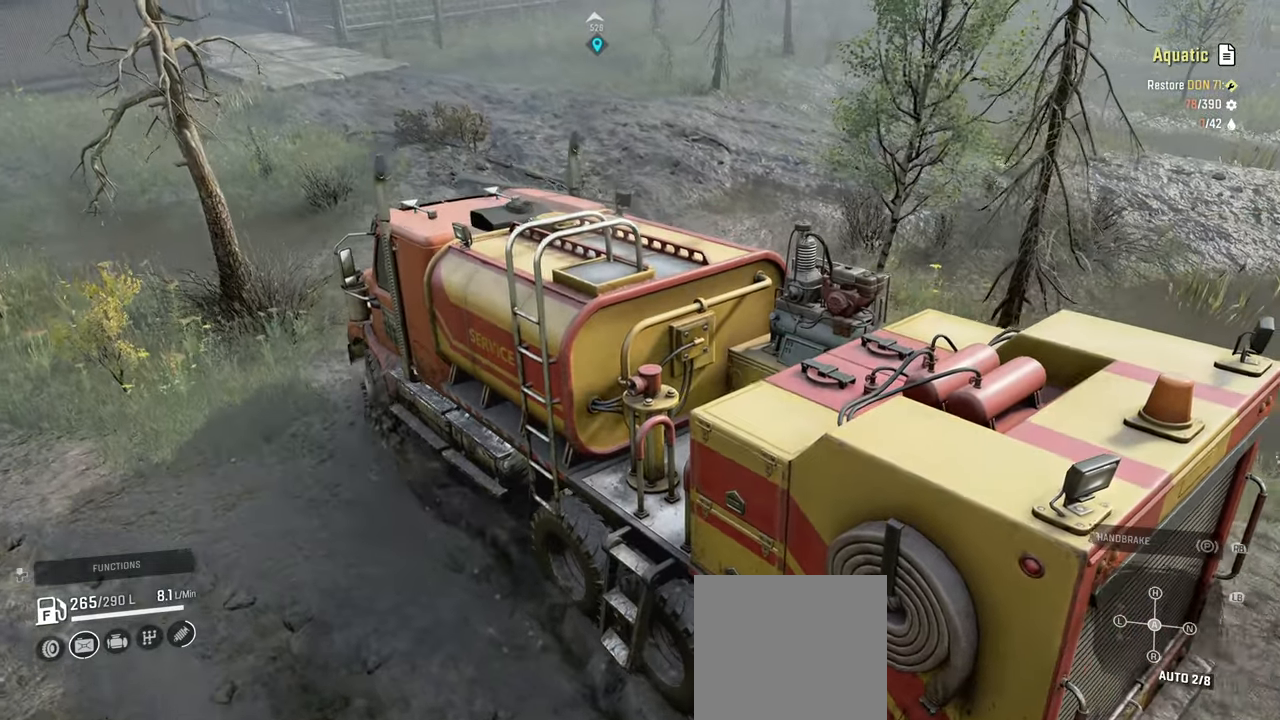
{"buttons": ["R2"], "left_stick": "center", "right_stick": "right", "events": [[117, "right_stick", "right"], [234, "right_stick", "up-right"], [434, "left_stick", "center"], [434, "right_stick", "right"]]}
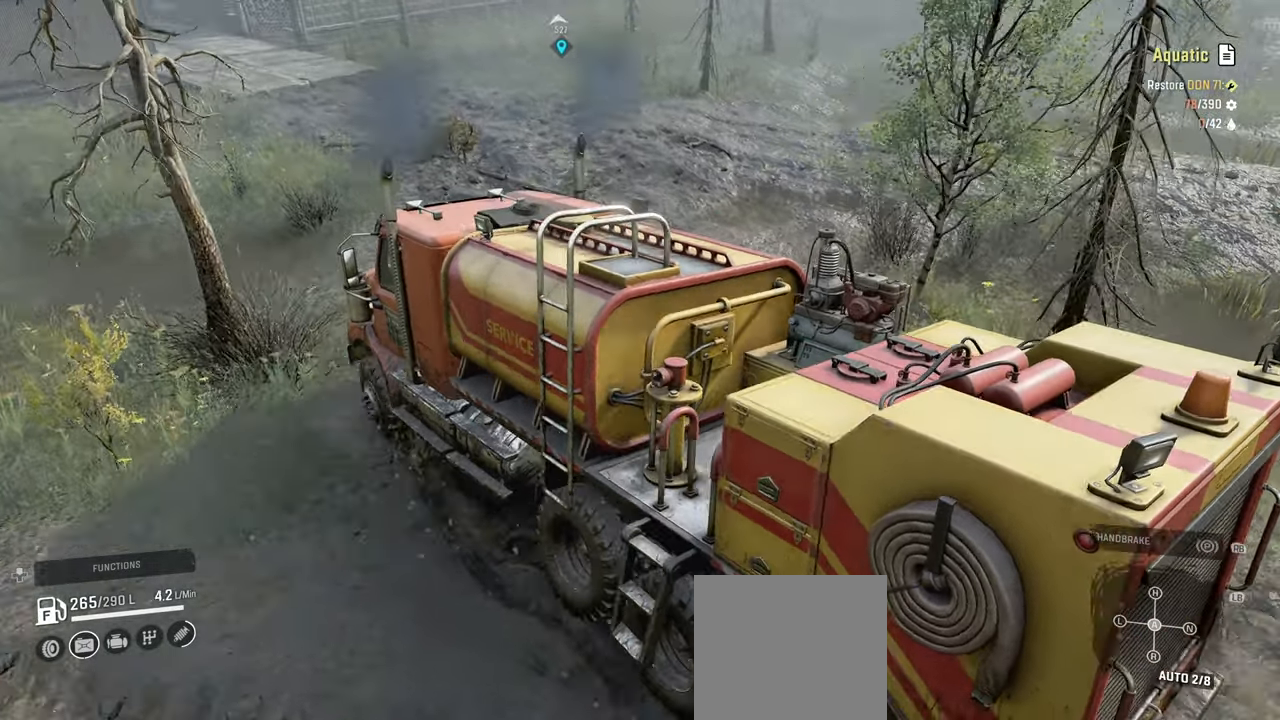
{"buttons": ["R2"], "left_stick": "up-left", "right_stick": "center", "events": [[17, "left_stick", "up-right"], [200, "right_stick", "up-right"], [367, "left_stick", "up-left"], [500, "right_stick", "center"]]}
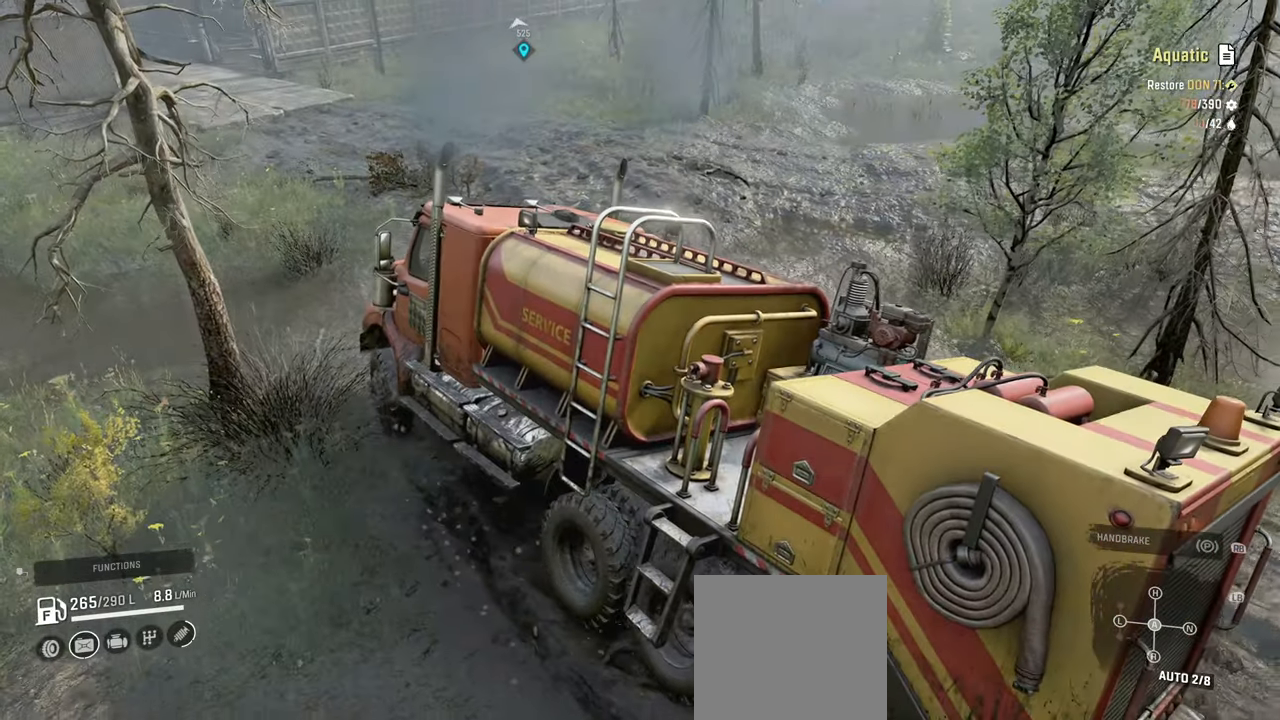
{"buttons": ["R2"], "left_stick": "up", "right_stick": "up", "events": [[234, "right_stick", "up"], [367, "left_stick", "up"]]}
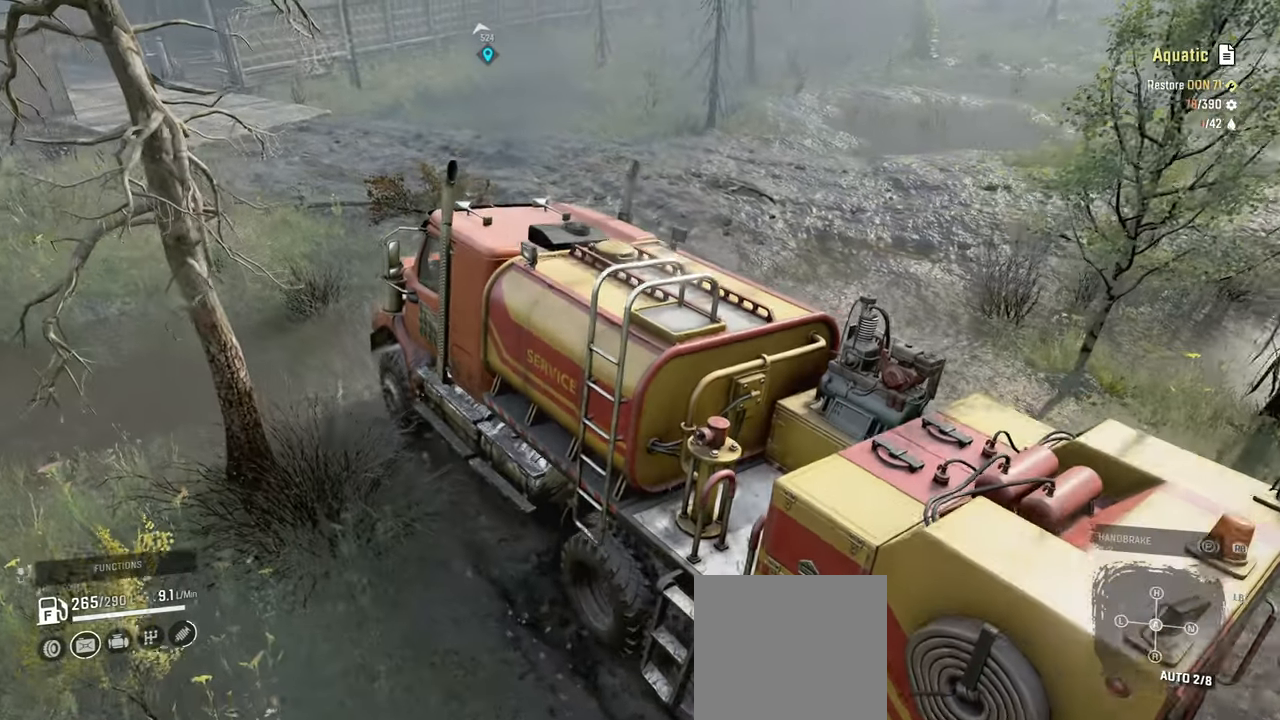
{"buttons": ["R2"], "left_stick": "up", "right_stick": "center", "events": [[200, "left_stick", "up-right"], [217, "right_stick", "center"], [350, "left_stick", "up"]]}